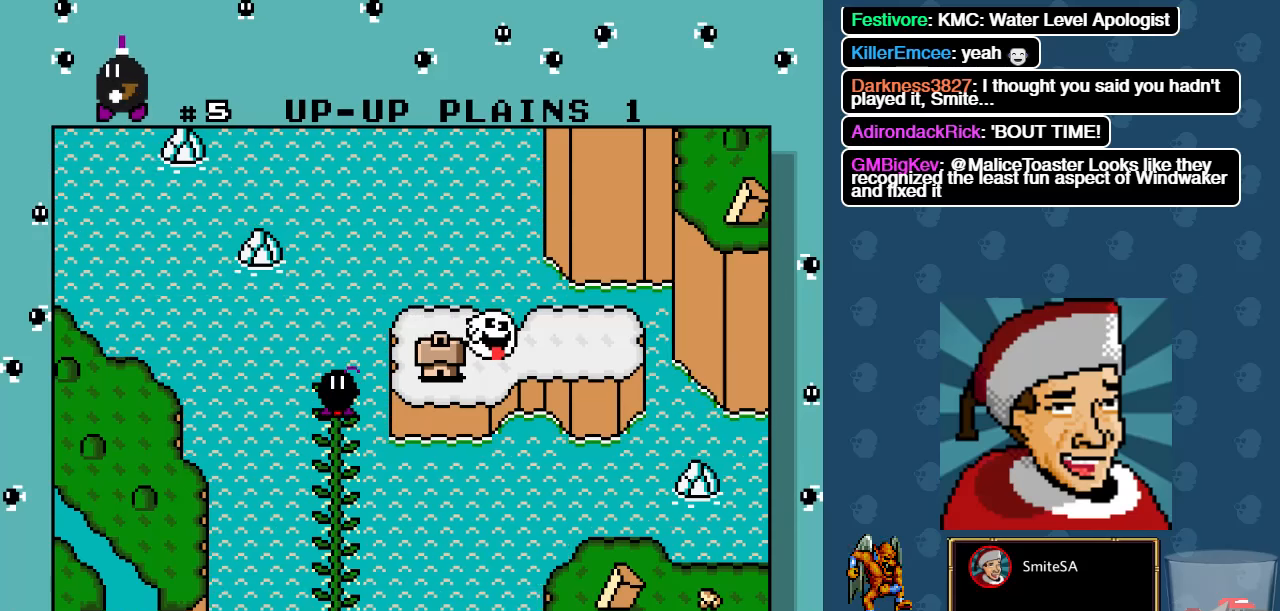
Gameplay with a controller (Xbox layout); each line is a JSON object with the inputs held at the frame after it. "events" lists button and stick changes between this image and that frame as [ms after this image, input, new state], when the widget could be followed in between. Not read: SHARE.
{"buttons": [], "left_stick": "center", "right_stick": "center", "events": [[17, "A", "down"], [417, "A", "up"]]}
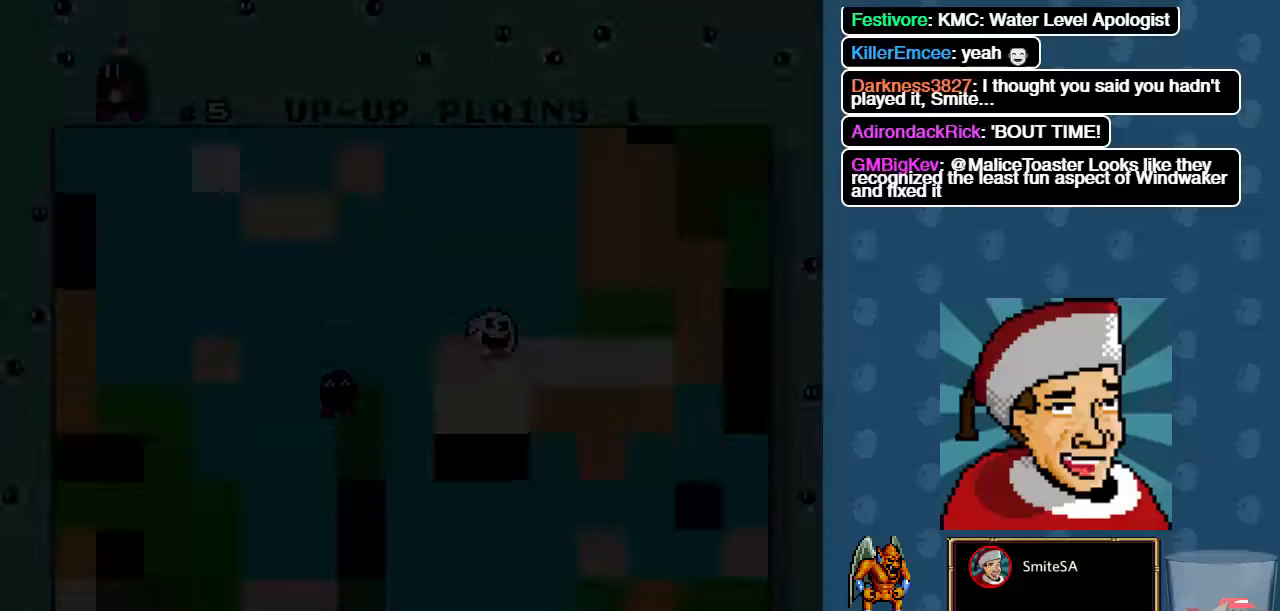
{"buttons": [], "left_stick": "center", "right_stick": "center", "events": []}
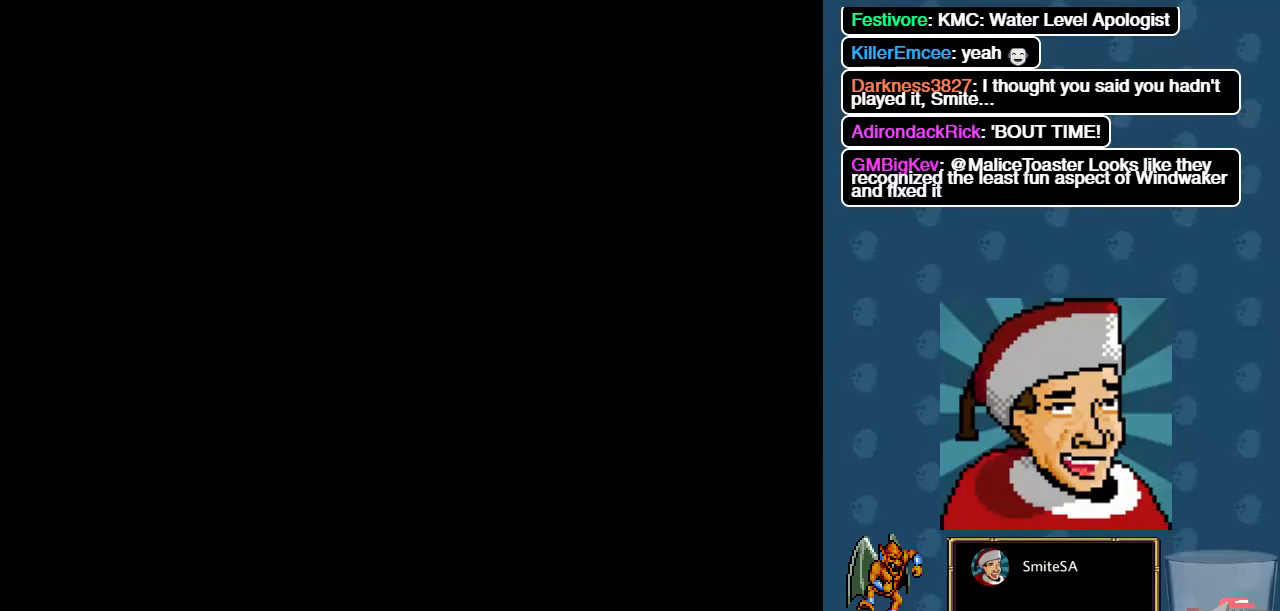
{"buttons": [], "left_stick": "center", "right_stick": "center", "events": []}
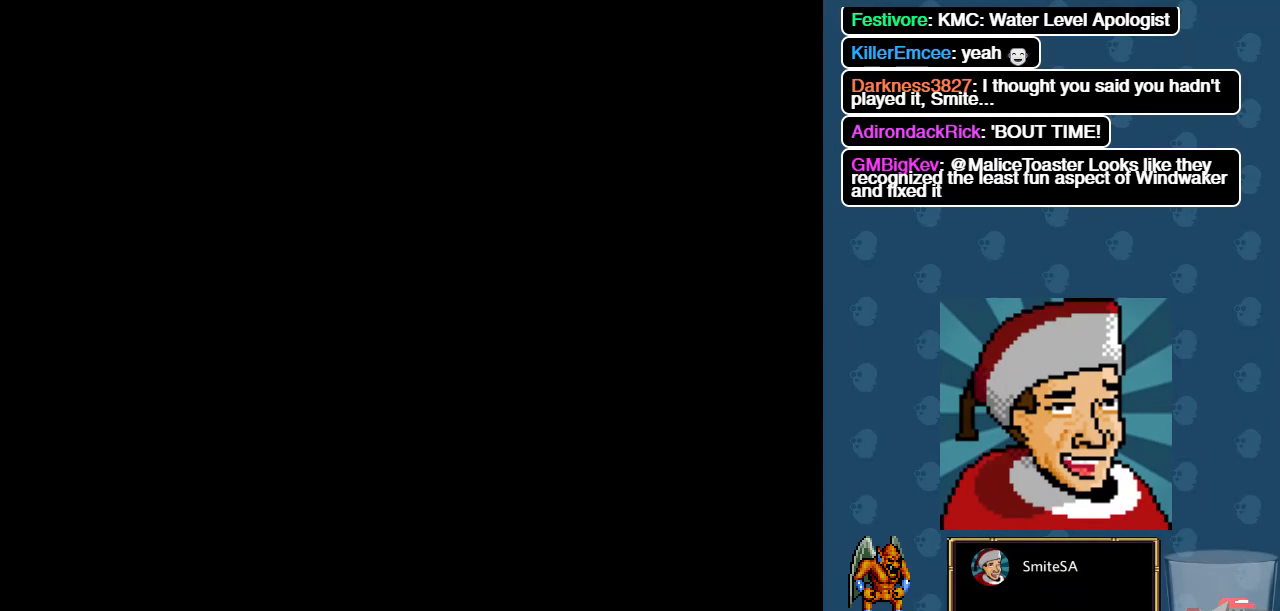
{"buttons": [], "left_stick": "center", "right_stick": "center", "events": []}
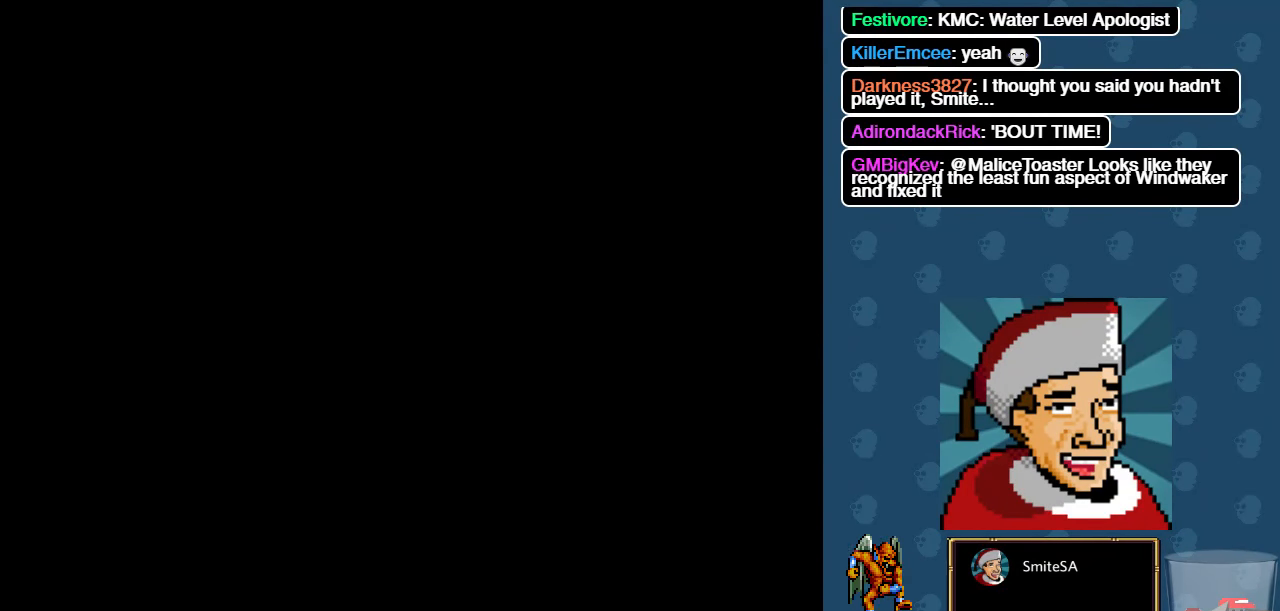
{"buttons": [], "left_stick": "center", "right_stick": "center", "events": []}
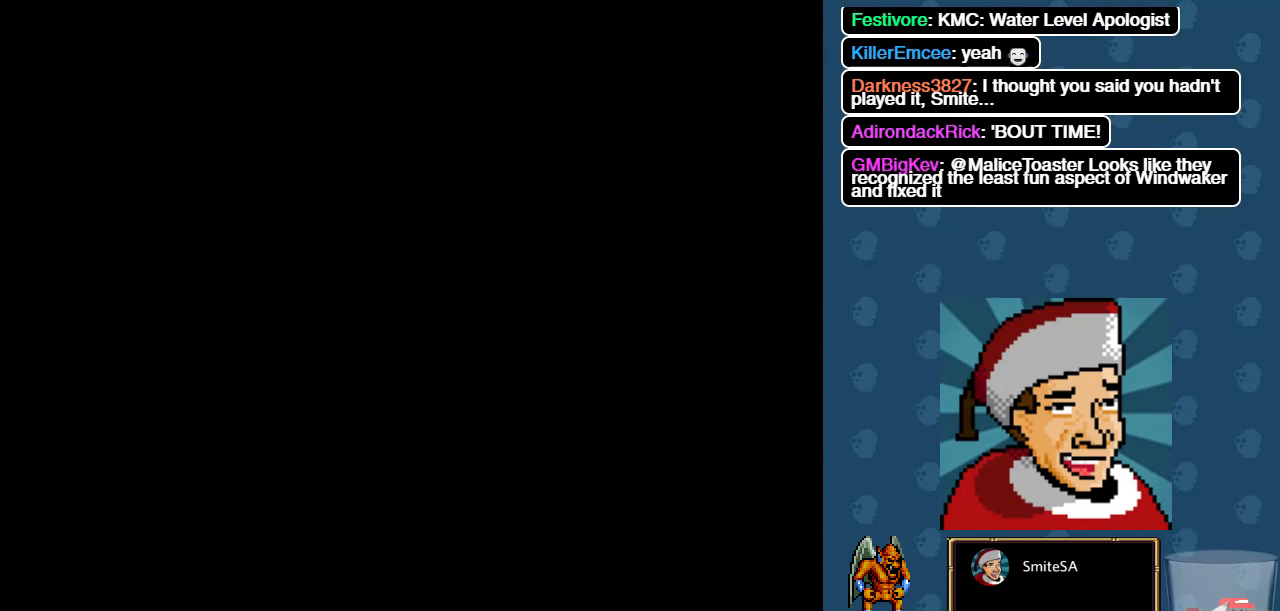
{"buttons": ["X"], "left_stick": "center", "right_stick": "center", "events": [[133, "X", "down"]]}
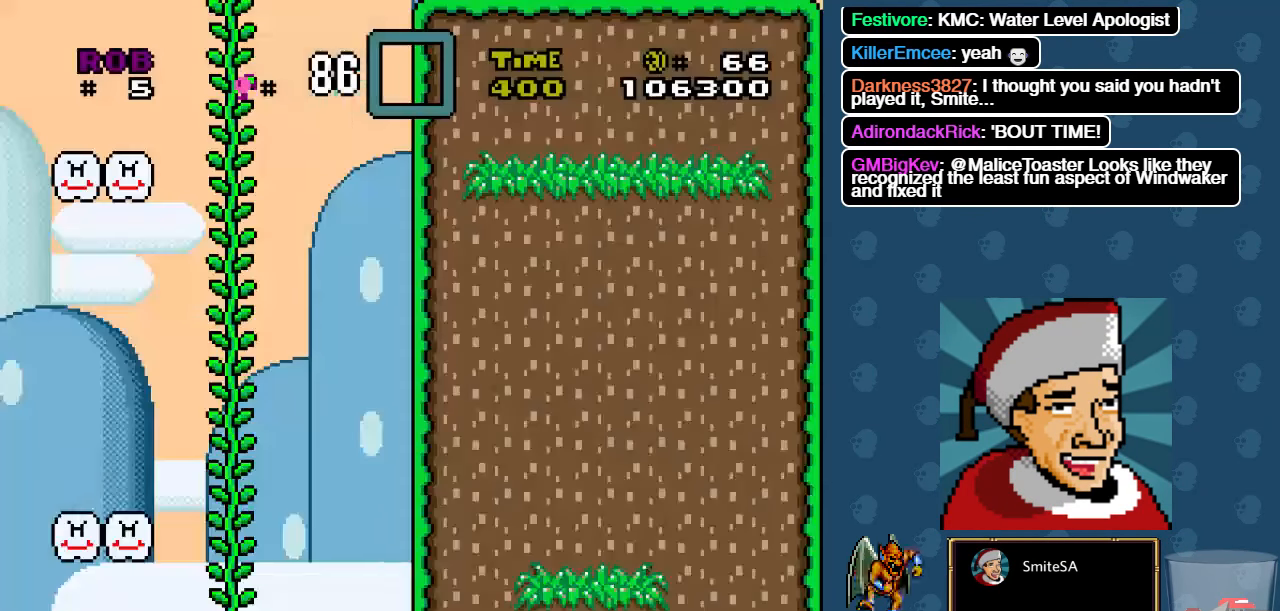
{"buttons": ["X", "DPAD_RIGHT"], "left_stick": "center", "right_stick": "center", "events": [[417, "DPAD_RIGHT", "down"]]}
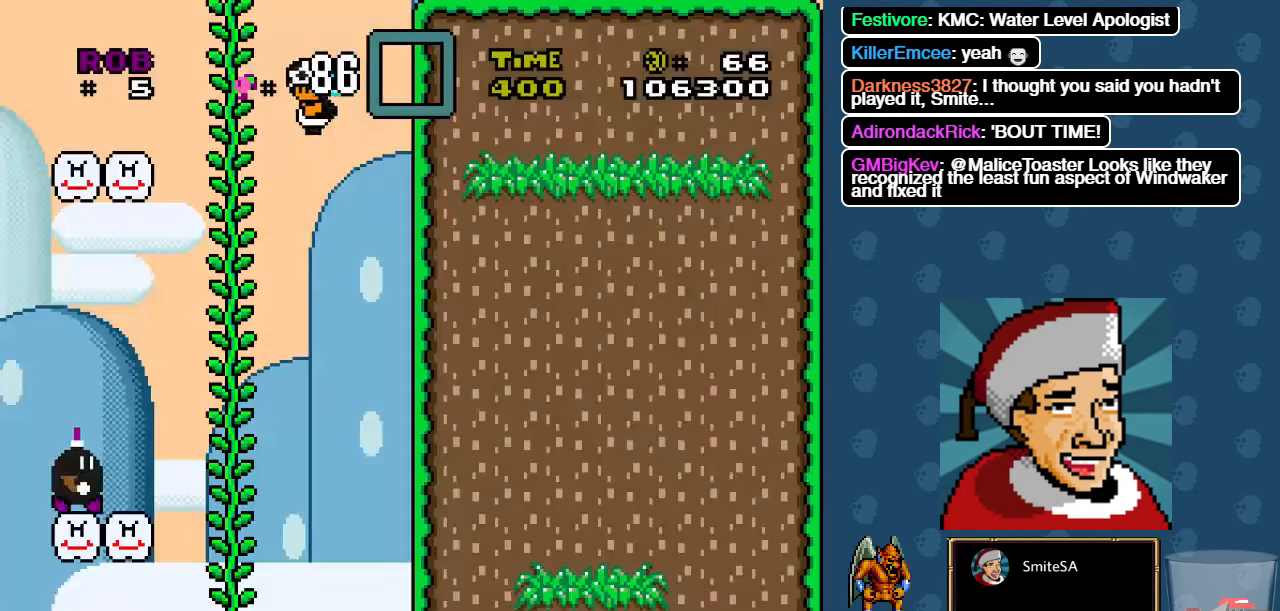
{"buttons": ["X", "DPAD_UP"], "left_stick": "center", "right_stick": "center", "events": [[83, "A", "down"], [283, "A", "up"], [350, "DPAD_RIGHT", "up"], [383, "DPAD_UP", "down"]]}
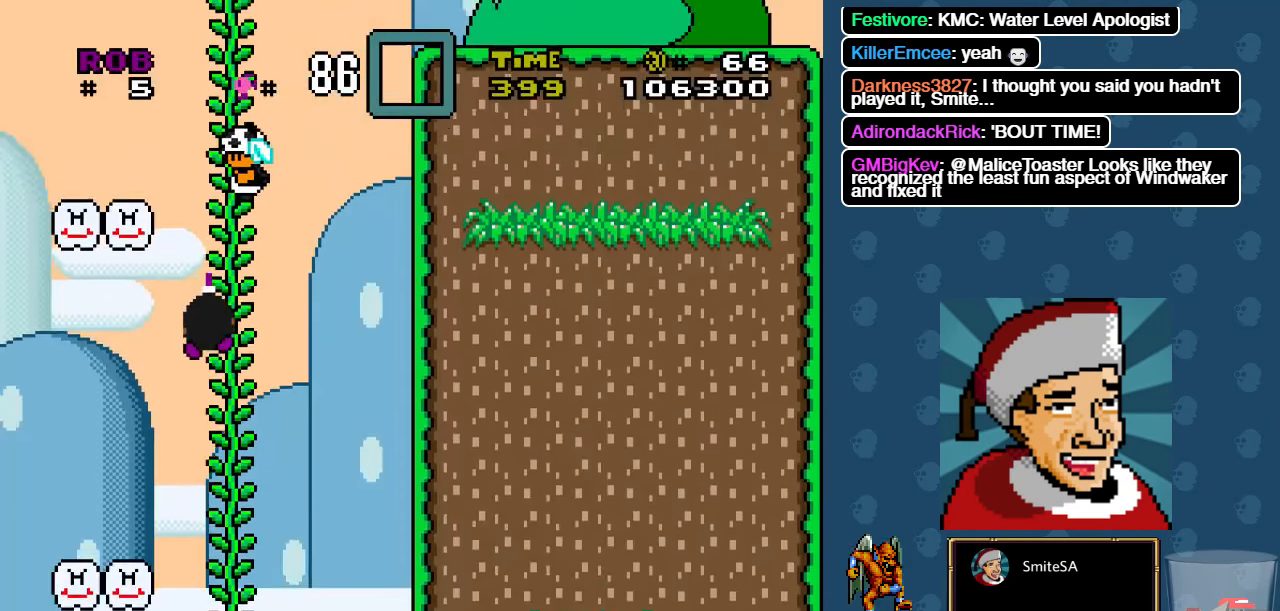
{"buttons": ["X"], "left_stick": "center", "right_stick": "center", "events": [[183, "DPAD_UP", "up"], [283, "DPAD_RIGHT", "down"], [417, "DPAD_RIGHT", "up"]]}
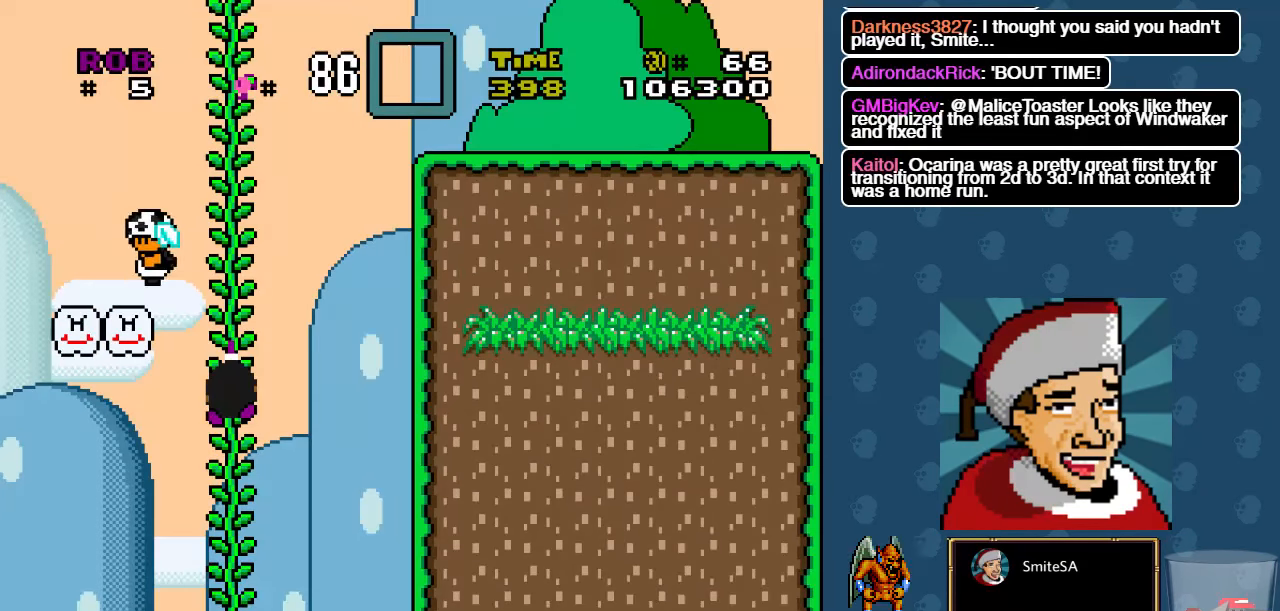
{"buttons": ["X", "DPAD_UP"], "left_stick": "center", "right_stick": "center", "events": [[50, "A", "down"], [450, "DPAD_UP", "down"], [467, "A", "up"]]}
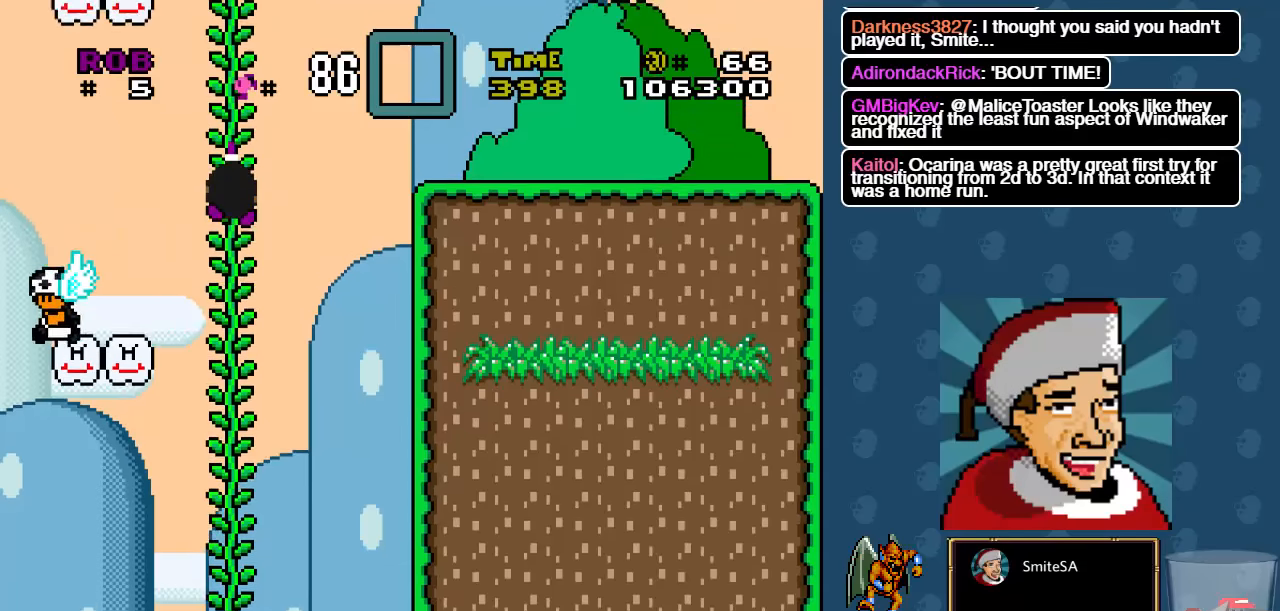
{"buttons": ["A", "X", "DPAD_UP", "DPAD_LEFT"], "left_stick": "center", "right_stick": "center", "events": [[100, "DPAD_UP", "up"], [200, "DPAD_RIGHT", "down"], [234, "A", "down"], [434, "DPAD_RIGHT", "up"], [467, "DPAD_UP", "down"], [500, "DPAD_LEFT", "down"]]}
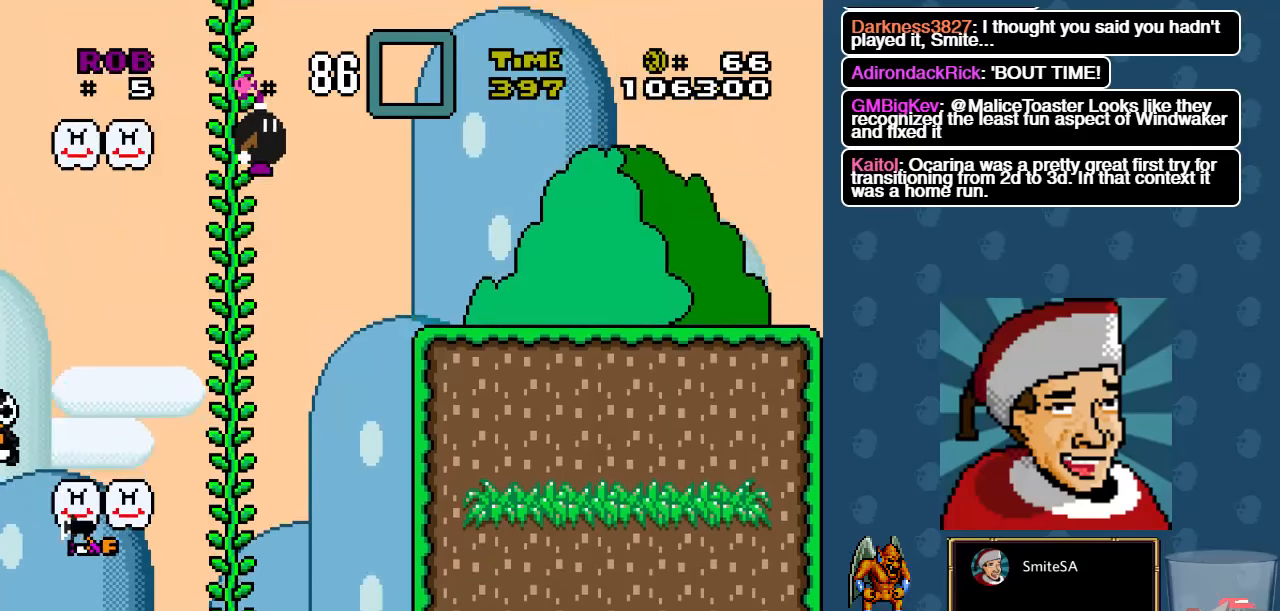
{"buttons": ["X"], "left_stick": "center", "right_stick": "center", "events": [[200, "DPAD_LEFT", "up"], [267, "A", "up"], [434, "DPAD_UP", "up"]]}
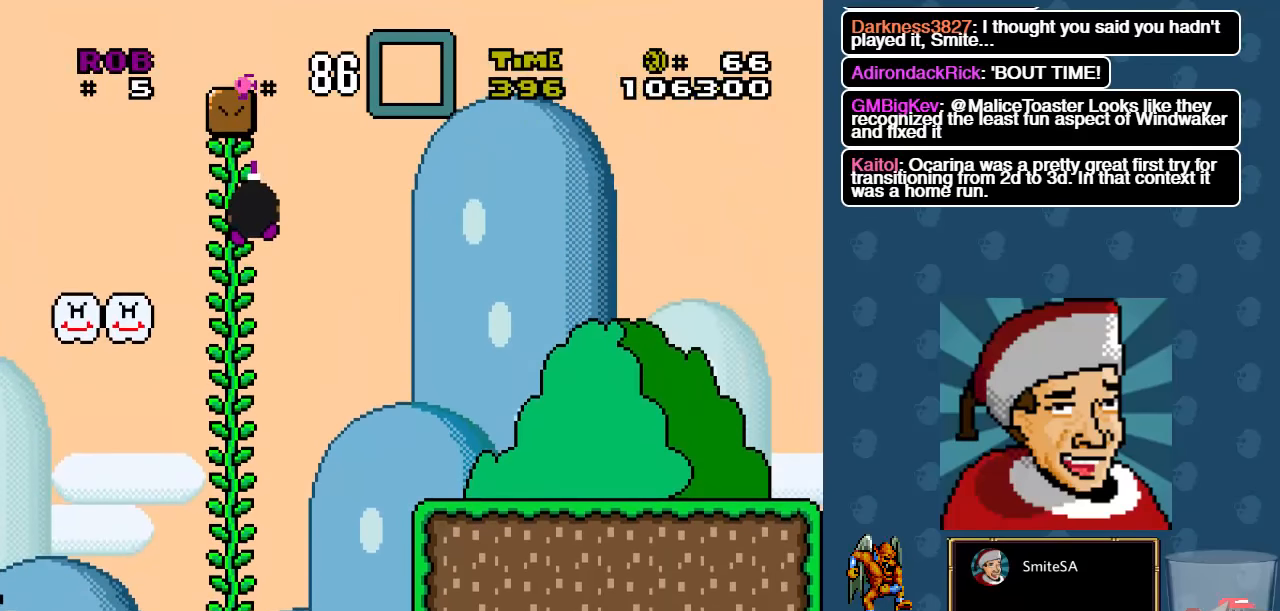
{"buttons": ["X", "DPAD_UP"], "left_stick": "center", "right_stick": "center", "events": [[67, "A", "down"], [300, "A", "up"], [434, "DPAD_UP", "down"]]}
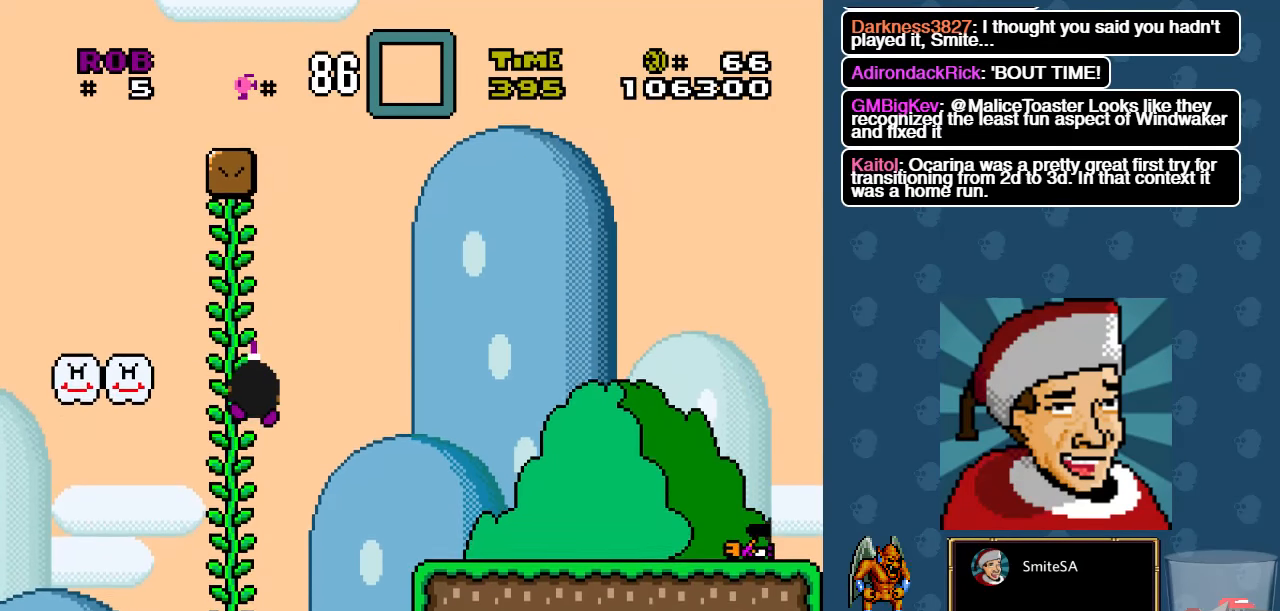
{"buttons": ["X", "DPAD_LEFT"], "left_stick": "center", "right_stick": "center", "events": [[117, "DPAD_UP", "up"], [284, "DPAD_LEFT", "down"], [350, "A", "down"], [484, "A", "up"]]}
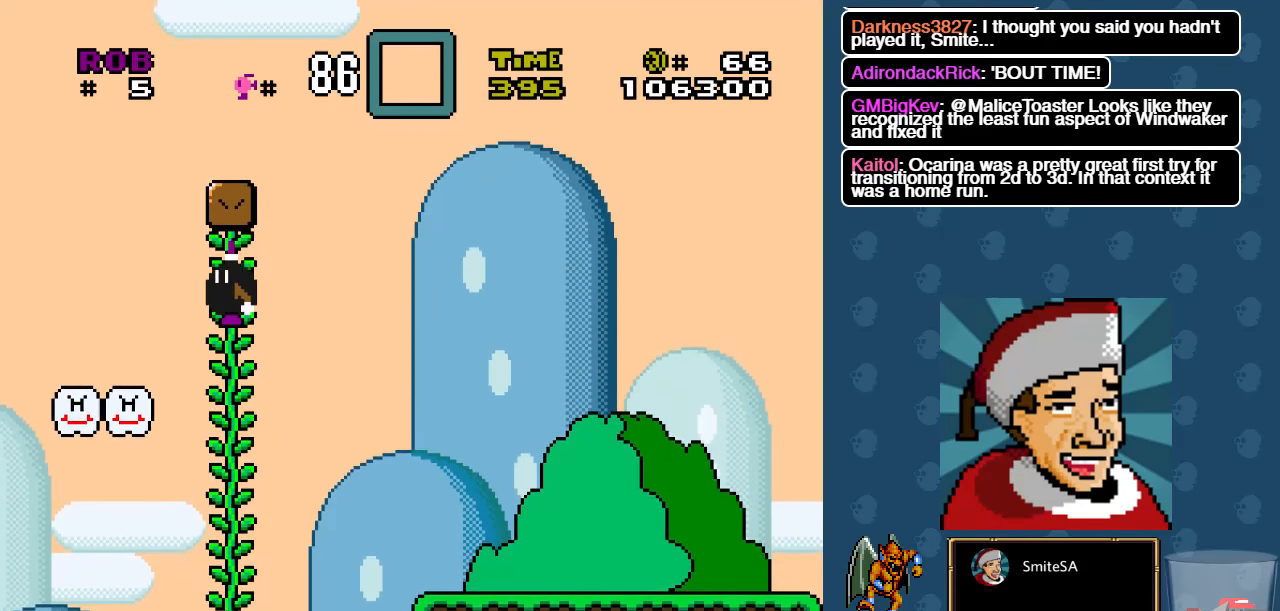
{"buttons": ["A", "X", "DPAD_RIGHT"], "left_stick": "center", "right_stick": "center", "events": [[217, "DPAD_LEFT", "up"], [384, "A", "down"], [384, "DPAD_RIGHT", "down"]]}
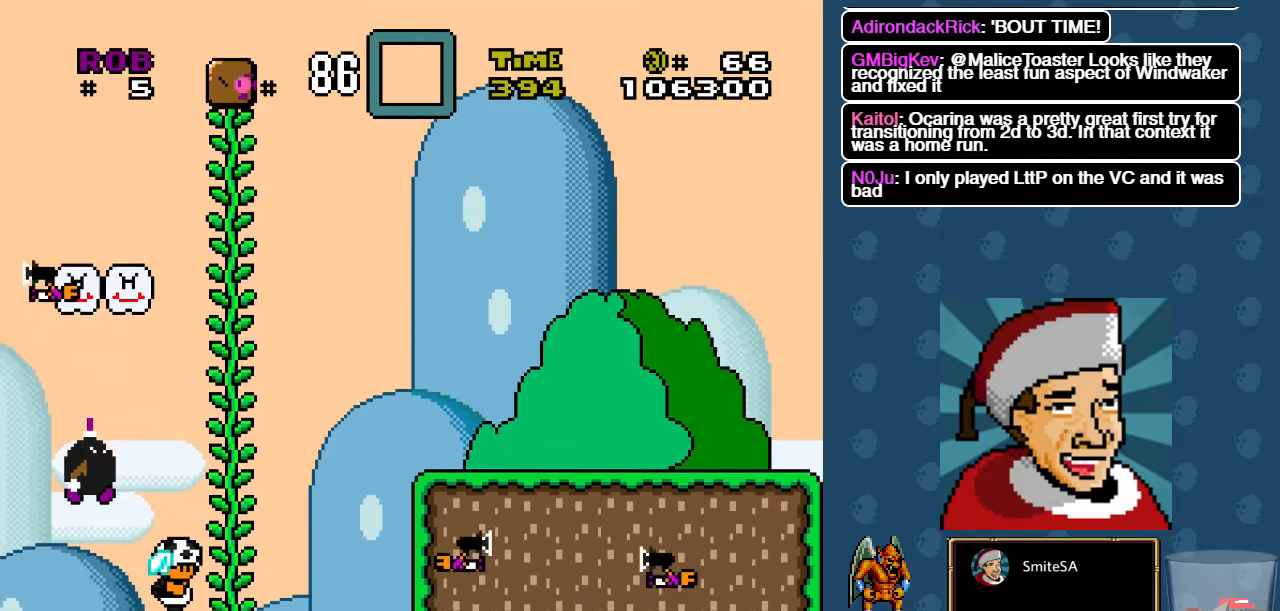
{"buttons": ["X"], "left_stick": "center", "right_stick": "center", "events": [[150, "DPAD_RIGHT", "up"], [217, "A", "up"], [284, "DPAD_LEFT", "down"], [384, "DPAD_LEFT", "up"]]}
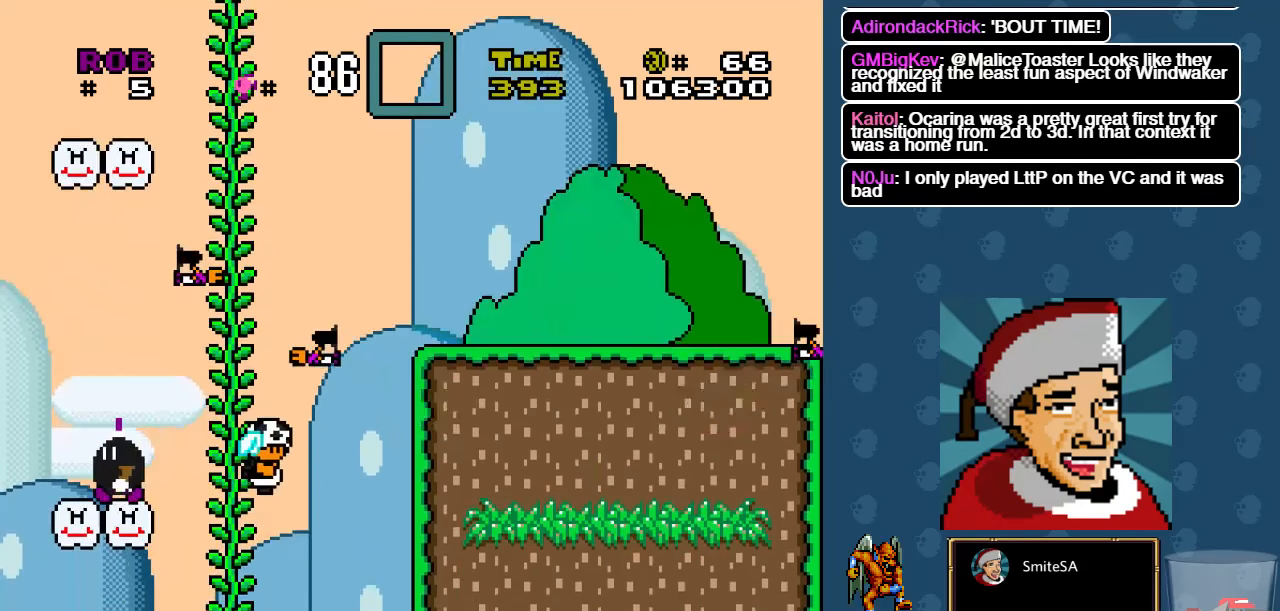
{"buttons": ["X"], "left_stick": "center", "right_stick": "center", "events": []}
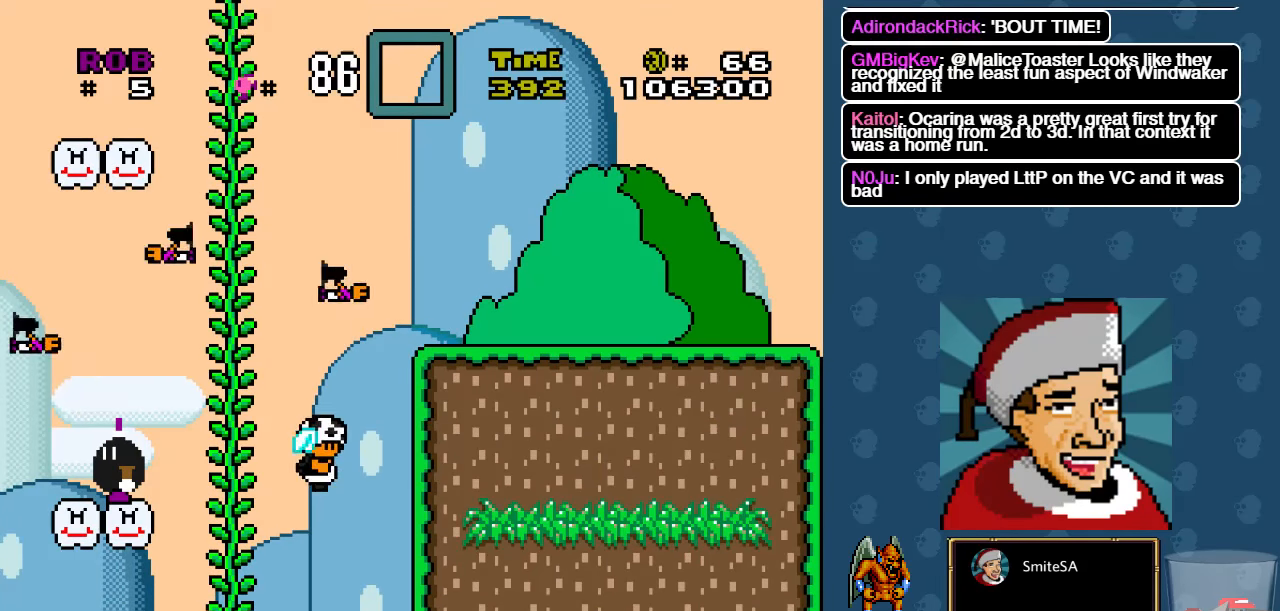
{"buttons": ["X", "DPAD_DOWN"], "left_stick": "center", "right_stick": "center", "events": [[167, "DPAD_RIGHT", "down"], [300, "DPAD_DOWN", "down"], [300, "DPAD_RIGHT", "up"]]}
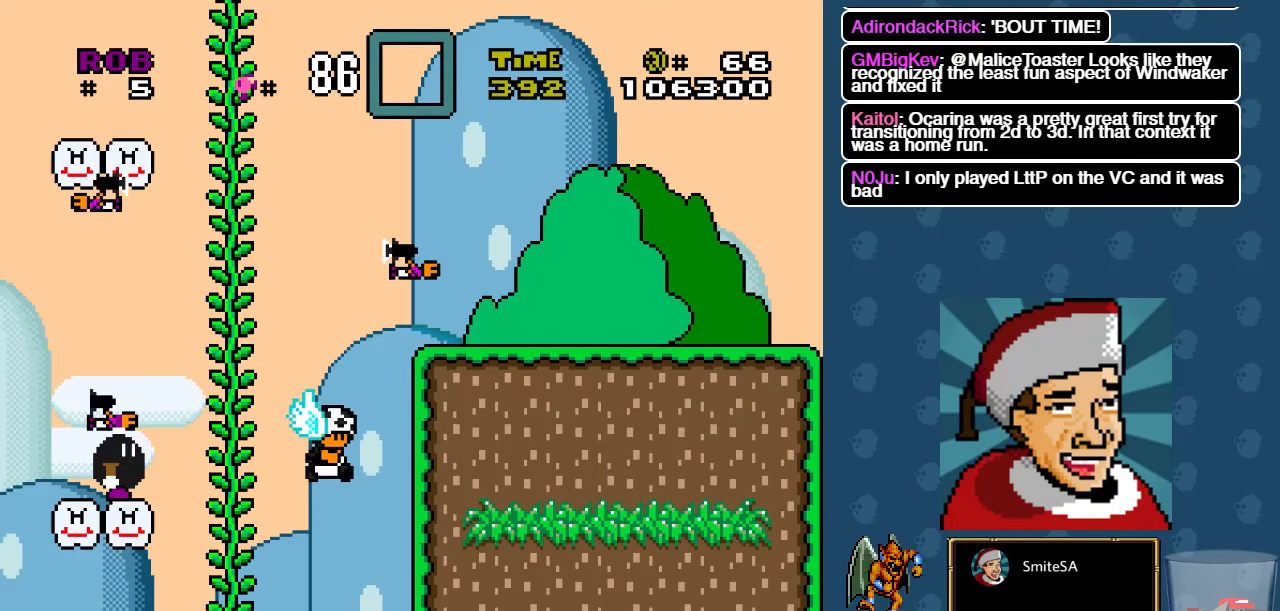
{"buttons": ["X", "DPAD_RIGHT"], "left_stick": "center", "right_stick": "center", "events": [[134, "DPAD_DOWN", "up"], [300, "DPAD_RIGHT", "down"]]}
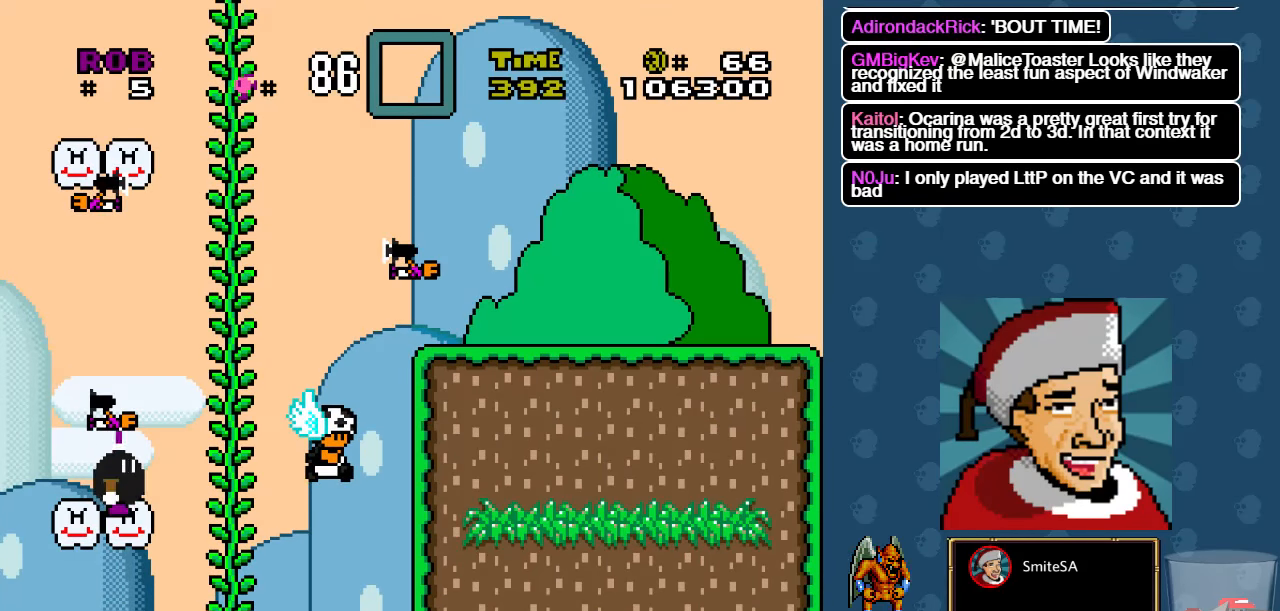
{"buttons": ["A", "X"], "left_stick": "center", "right_stick": "center", "events": [[67, "A", "down"], [500, "DPAD_RIGHT", "up"]]}
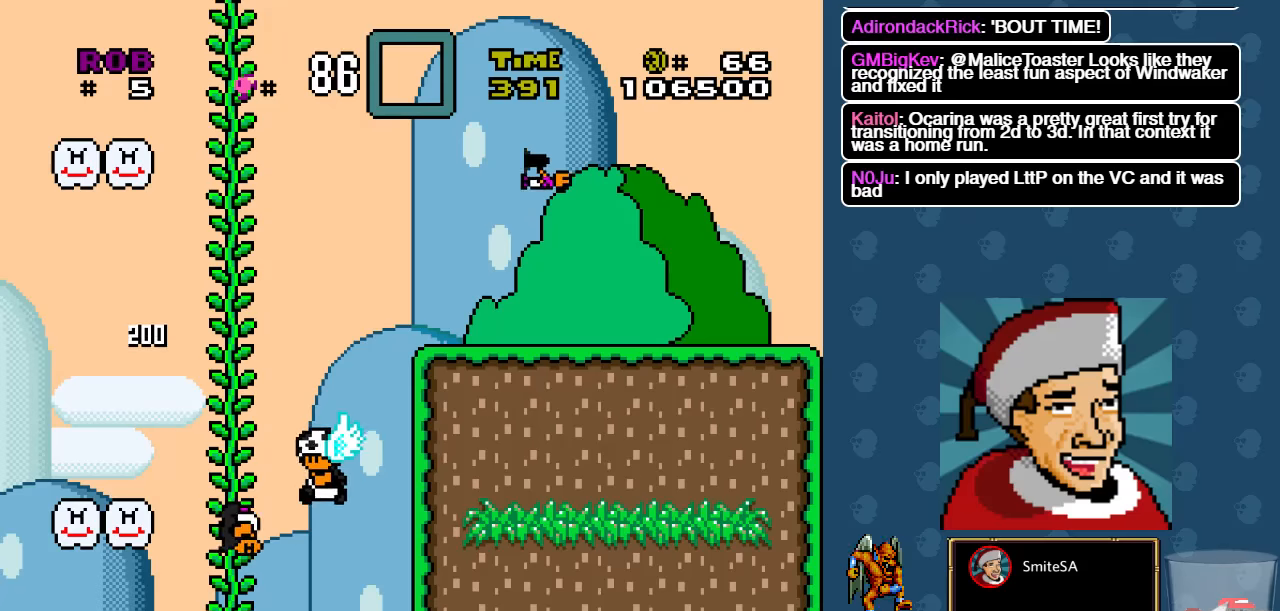
{"buttons": ["A", "X", "DPAD_LEFT"], "left_stick": "center", "right_stick": "center", "events": [[183, "DPAD_LEFT", "down"]]}
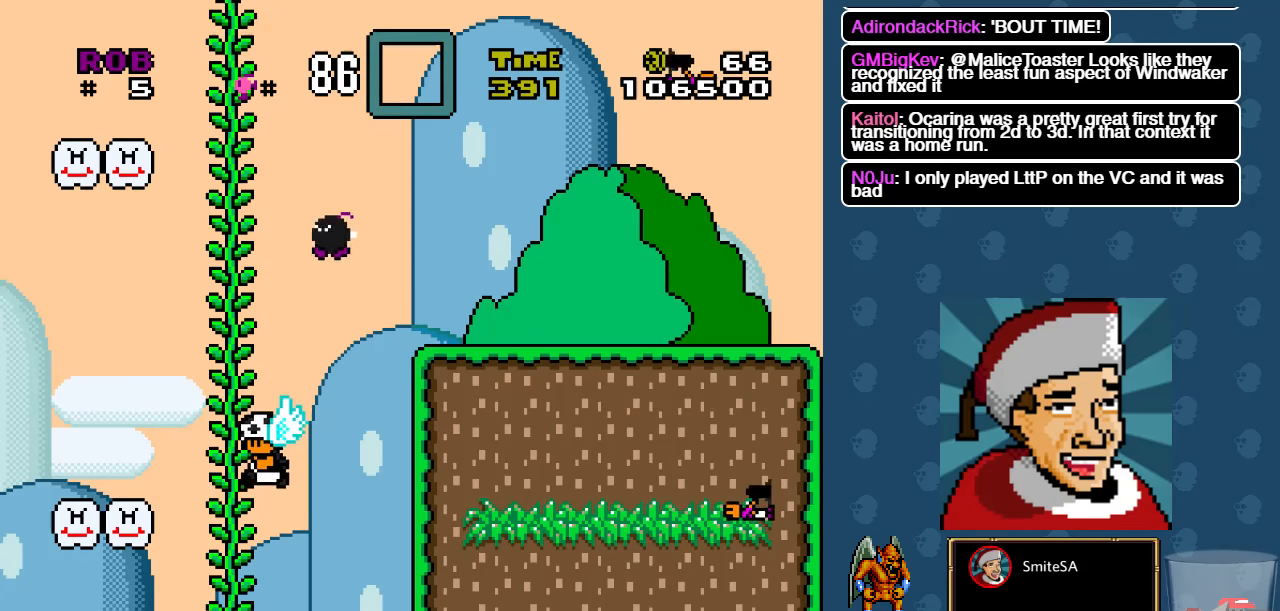
{"buttons": ["A", "X"], "left_stick": "center", "right_stick": "center", "events": [[216, "DPAD_LEFT", "up"], [250, "DPAD_RIGHT", "down"], [483, "DPAD_RIGHT", "up"]]}
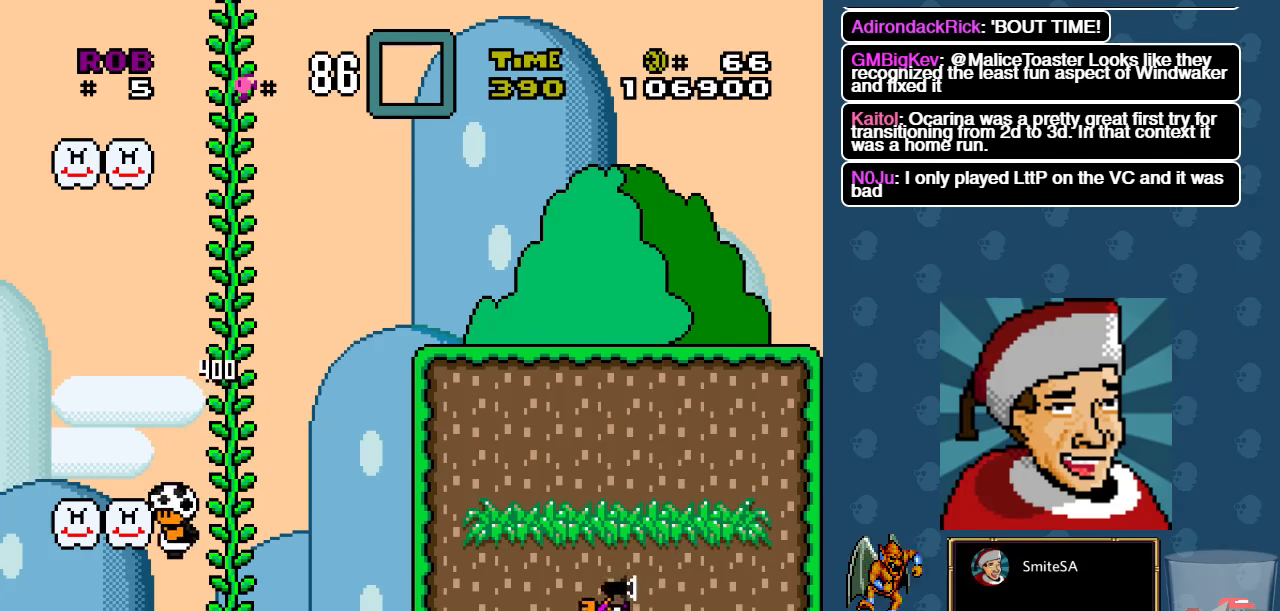
{"buttons": ["A", "X", "DPAD_RIGHT"], "left_stick": "center", "right_stick": "center", "events": [[116, "DPAD_UP", "down"], [183, "DPAD_LEFT", "down"], [250, "DPAD_LEFT", "up"], [250, "DPAD_UP", "up"], [283, "DPAD_RIGHT", "down"]]}
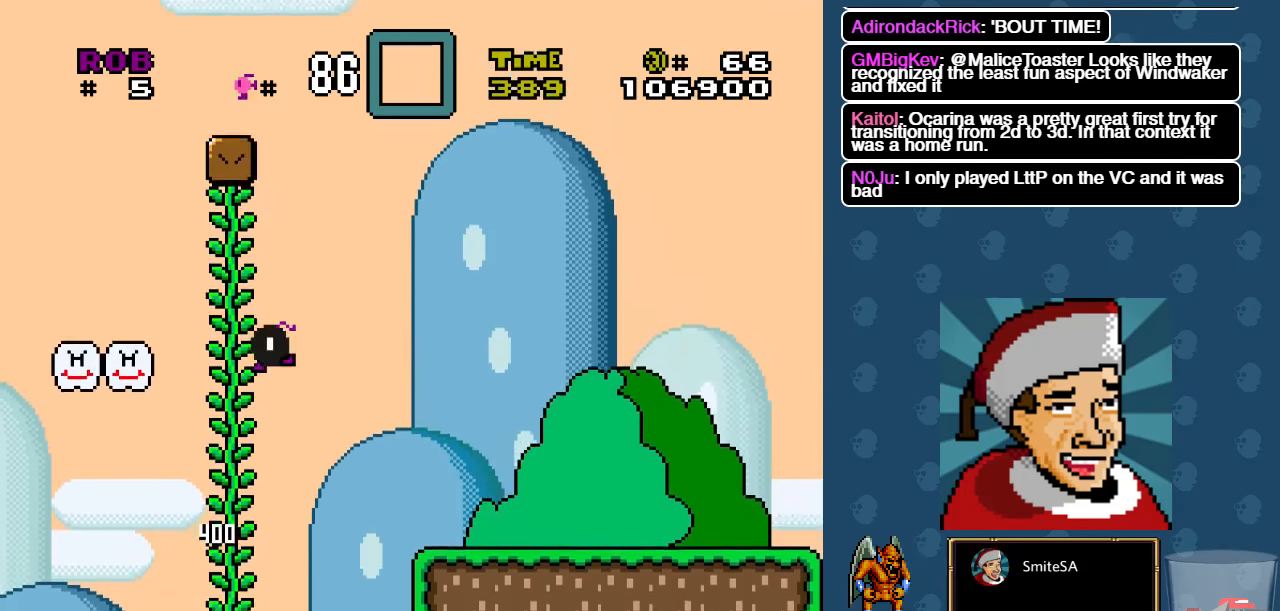
{"buttons": ["A", "X", "DPAD_RIGHT"], "left_stick": "center", "right_stick": "center", "events": [[133, "DPAD_RIGHT", "up"], [200, "DPAD_LEFT", "down"], [400, "DPAD_LEFT", "up"], [466, "DPAD_RIGHT", "down"]]}
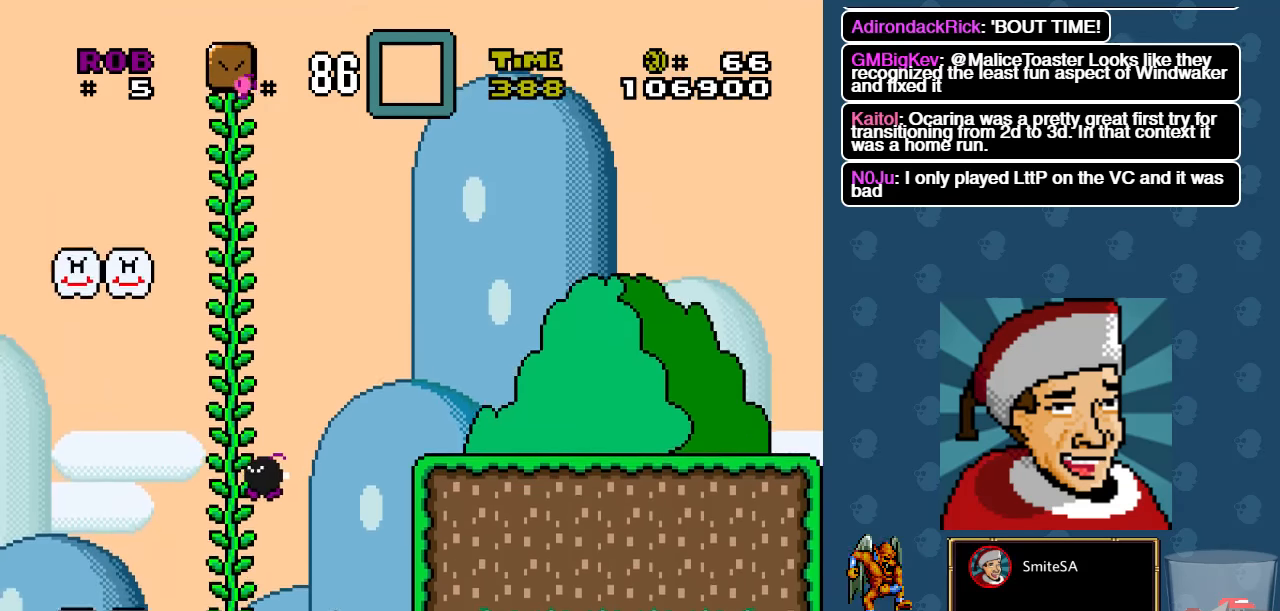
{"buttons": ["A", "X", "DPAD_RIGHT"], "left_stick": "center", "right_stick": "center", "events": [[183, "DPAD_RIGHT", "up"], [200, "DPAD_LEFT", "down"], [366, "DPAD_LEFT", "up"], [500, "DPAD_RIGHT", "down"]]}
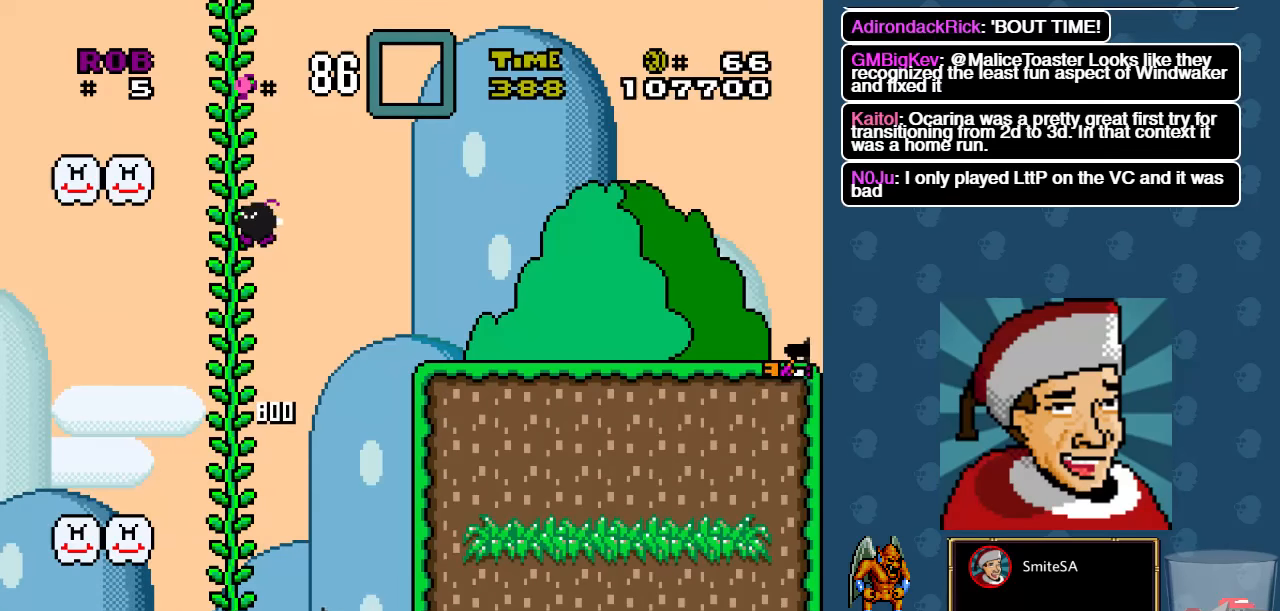
{"buttons": ["A", "X", "DPAD_RIGHT"], "left_stick": "center", "right_stick": "center", "events": [[66, "DPAD_RIGHT", "up"], [100, "DPAD_LEFT", "down"], [100, "DPAD_UP", "down"], [266, "A", "up"], [300, "DPAD_LEFT", "up"], [366, "DPAD_RIGHT", "down"], [366, "DPAD_UP", "up"], [433, "A", "down"]]}
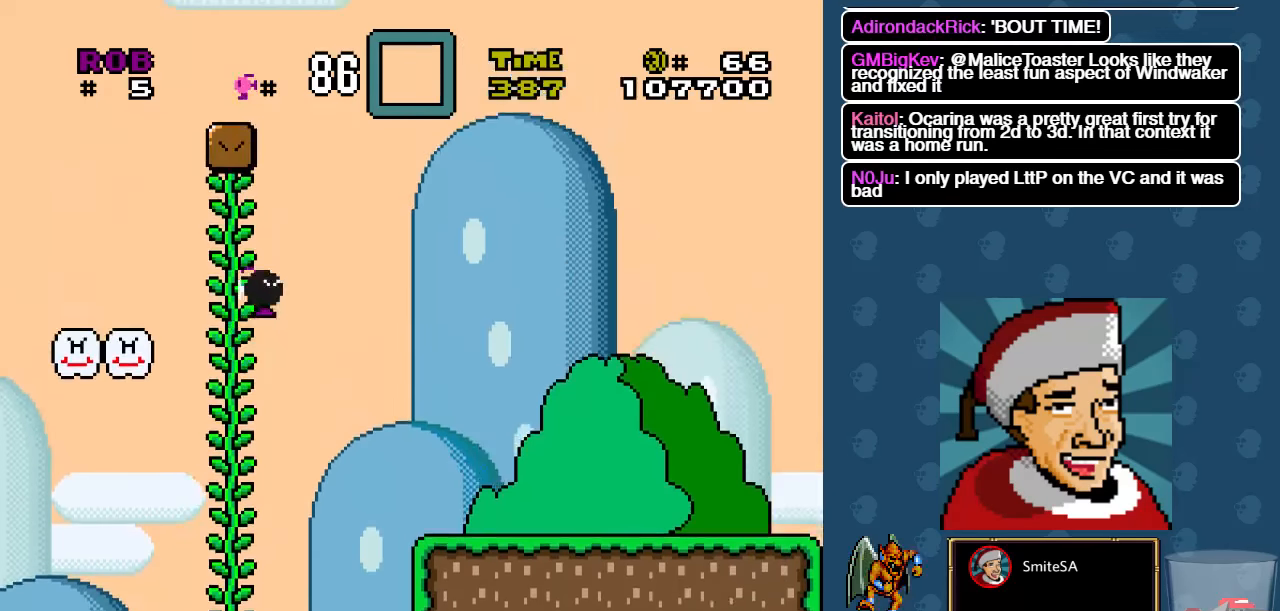
{"buttons": ["X"], "left_stick": "center", "right_stick": "center", "events": [[150, "A", "up"], [416, "DPAD_RIGHT", "up"]]}
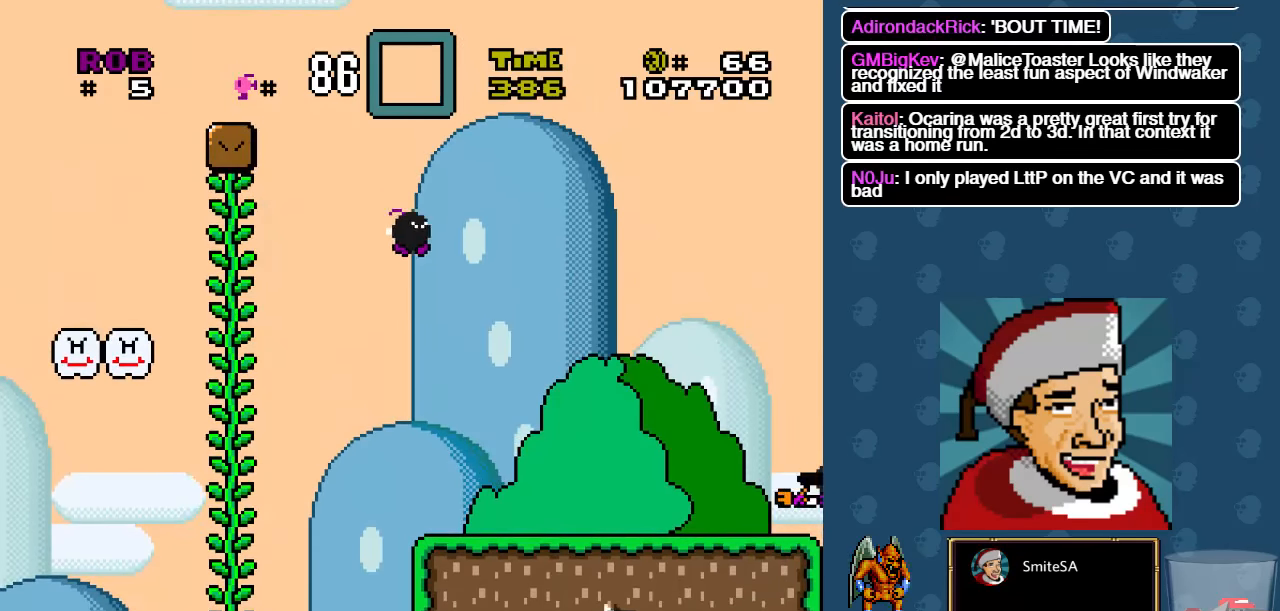
{"buttons": ["A", "X"], "left_stick": "center", "right_stick": "center", "events": [[50, "DPAD_RIGHT", "down"], [283, "A", "down"], [350, "DPAD_RIGHT", "up"]]}
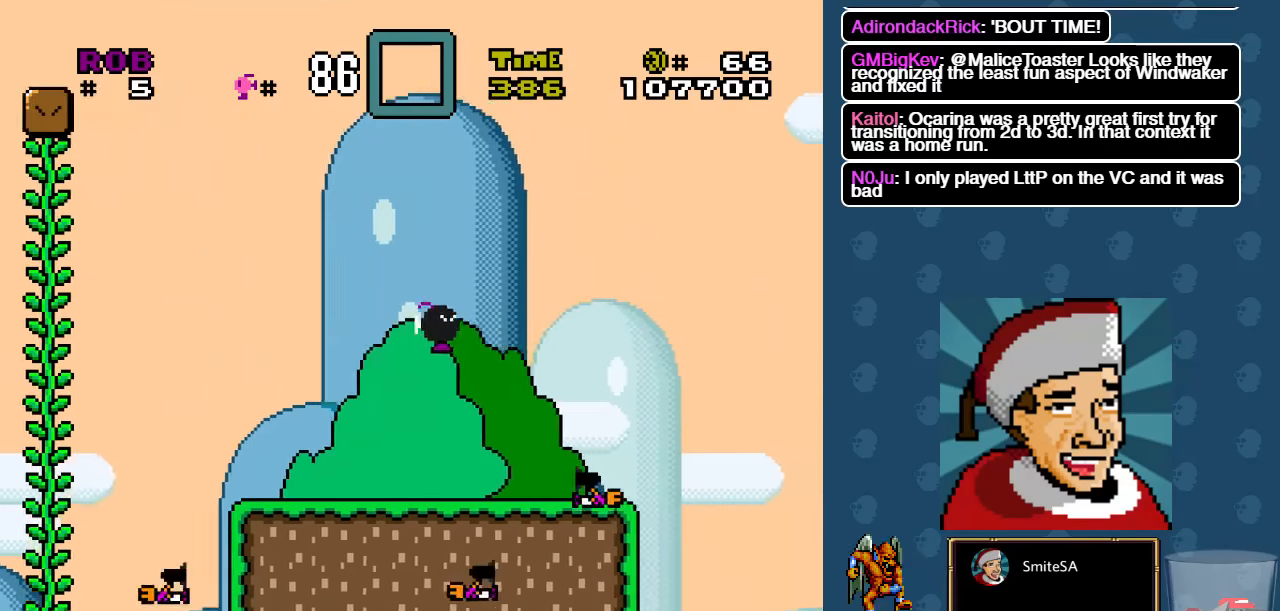
{"buttons": ["X", "DPAD_RIGHT"], "left_stick": "center", "right_stick": "center", "events": [[150, "DPAD_LEFT", "down"], [250, "A", "up"], [283, "DPAD_LEFT", "up"], [450, "DPAD_RIGHT", "down"]]}